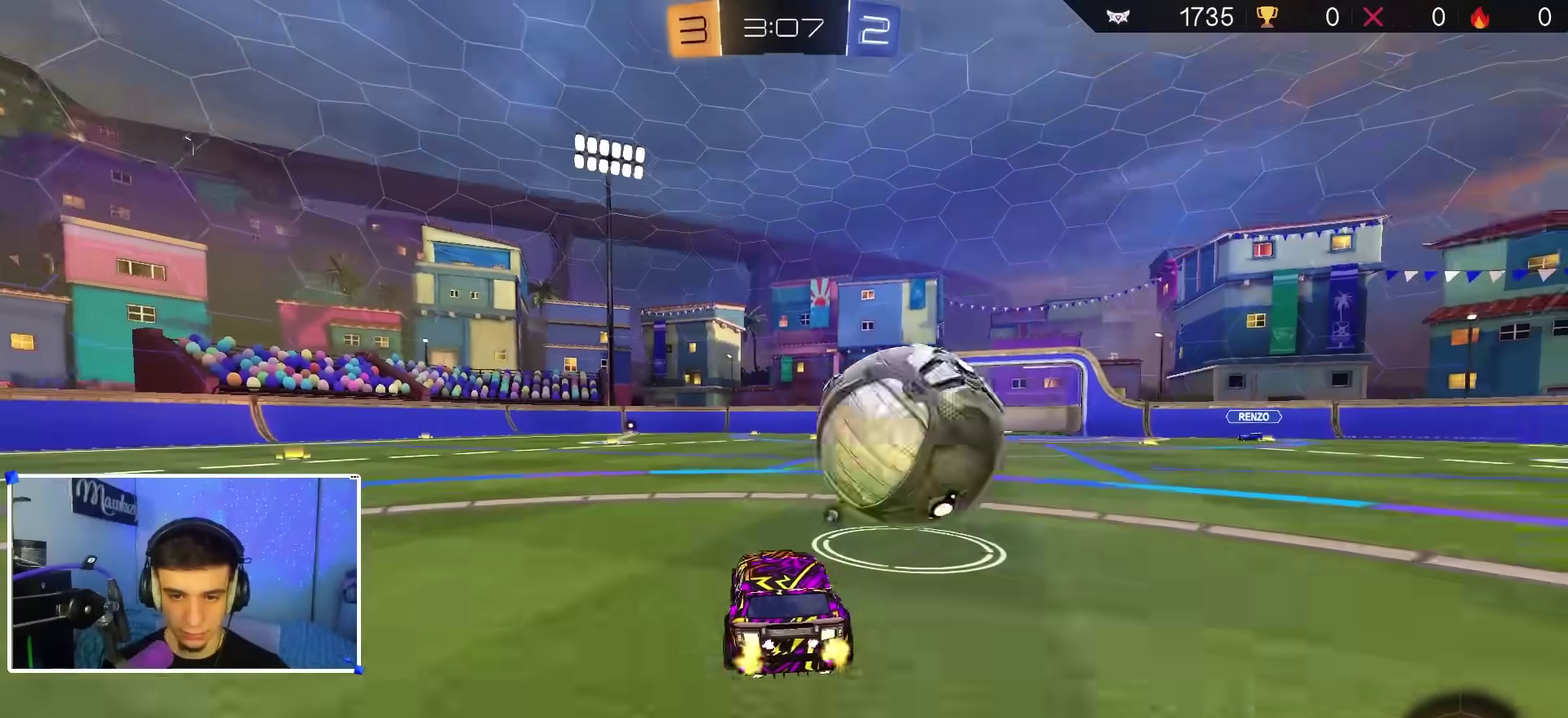
Gameplay with a controller (Xbox layout); each line is a JSON object with the inputs held at the frame after it (dt_ms = milliseconds from this image to that frame). "events" lists button and stick changes between this image and that frame as [ms after this image, input, new state], when the widget could be followed in between.
{"dt_ms": 500, "buttons": ["B", "R2"], "left_stick": "down-left", "right_stick": "center"}
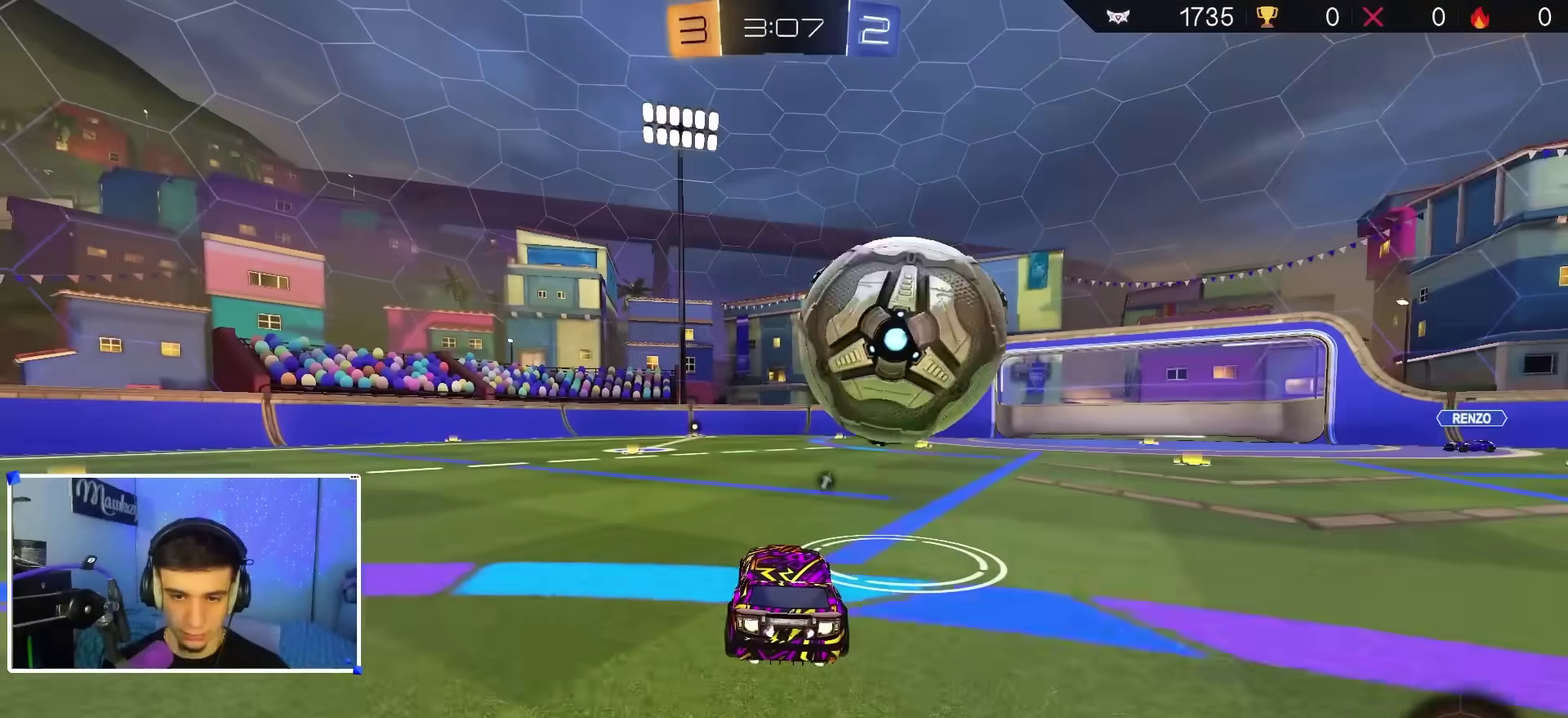
{"dt_ms": 300, "buttons": ["R2"], "left_stick": "center", "right_stick": "center"}
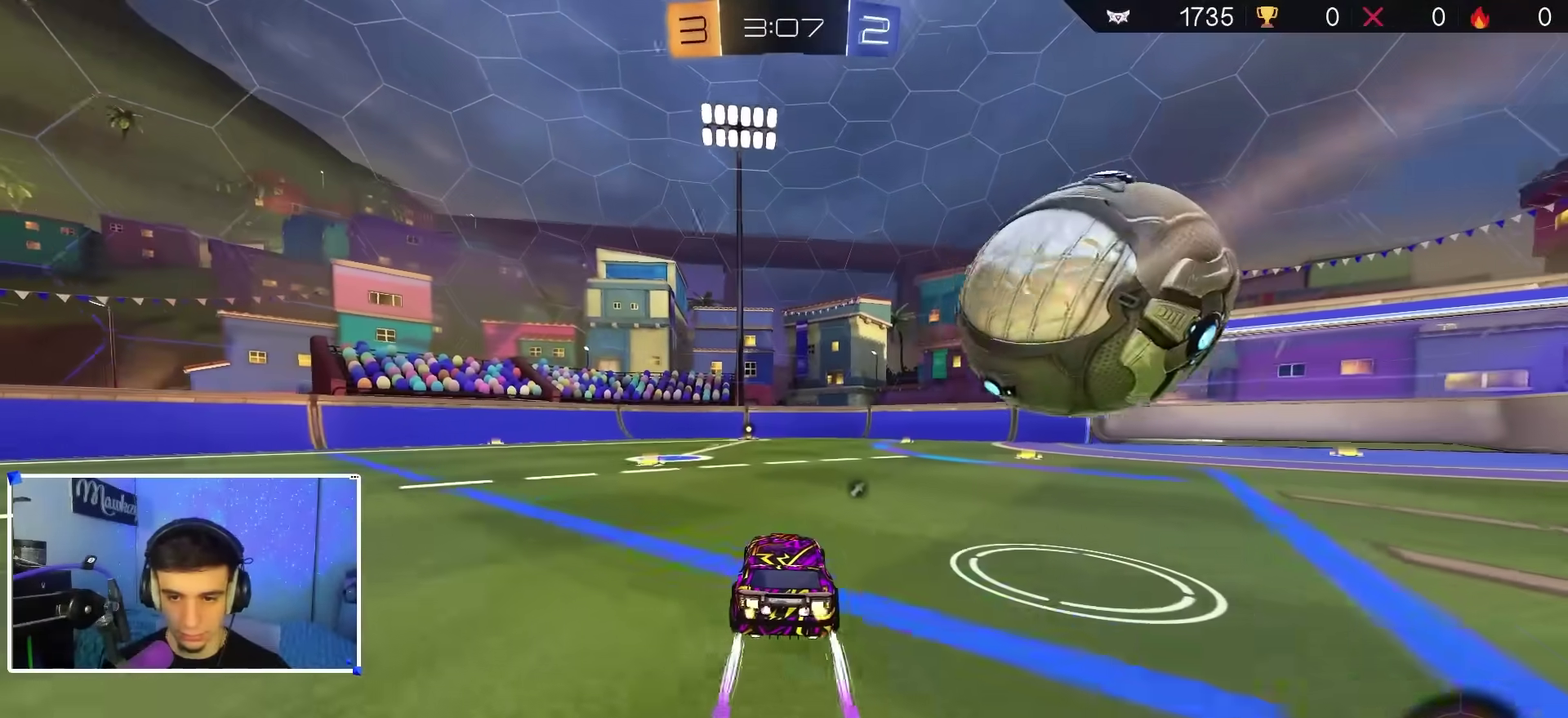
{"dt_ms": 900, "buttons": ["B", "R2"], "left_stick": "down-left", "right_stick": "center", "events": [[100, "left_stick", "right"], [150, "X", "down"], [283, "X", "up"], [400, "R2", "up"], [417, "left_stick", "left"], [433, "L2", "down"], [567, "L2", "up"], [683, "R2", "down"], [700, "left_stick", "down-left"], [717, "B", "down"]]}
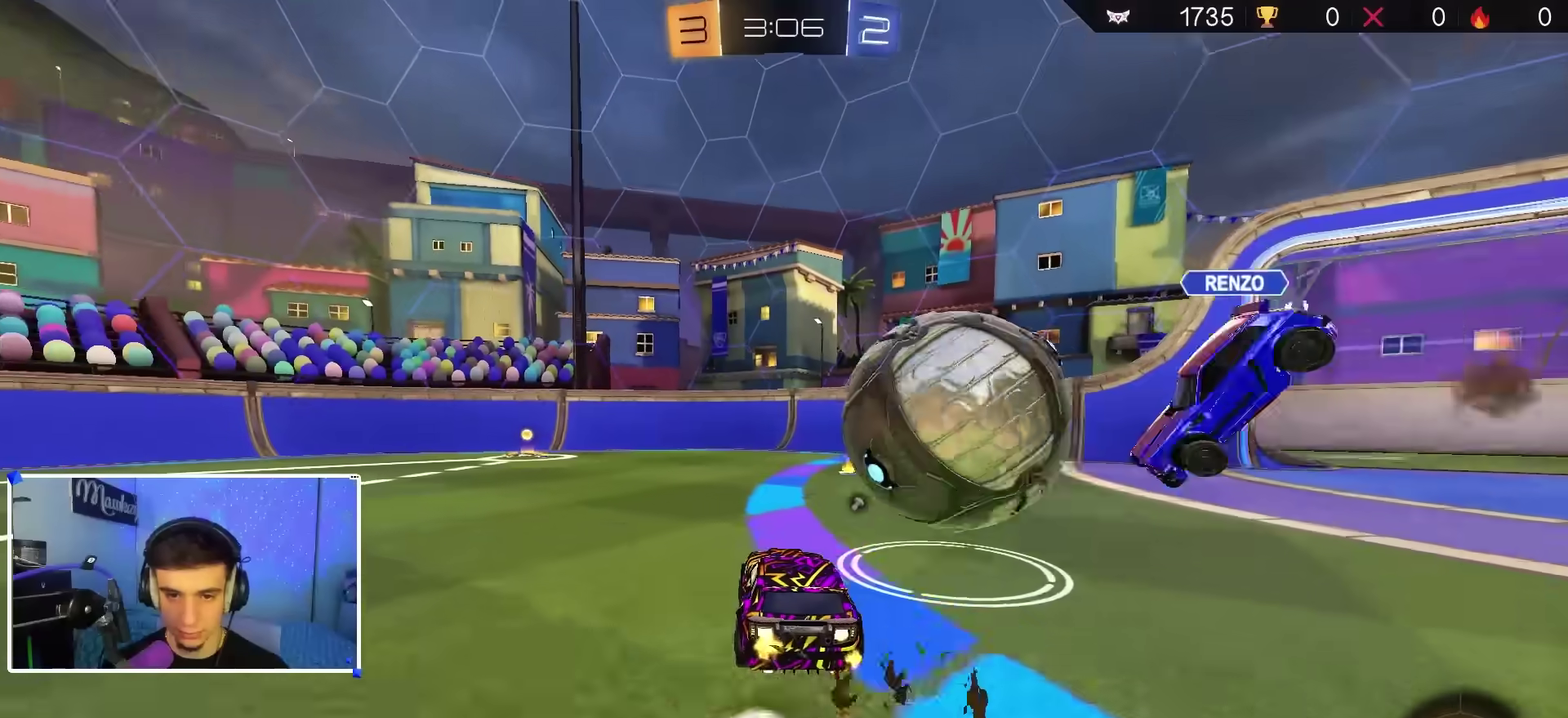
{"dt_ms": 300, "buttons": ["B", "R2"], "left_stick": "center", "right_stick": "center", "events": [[100, "left_stick", "left"], [183, "left_stick", "center"]]}
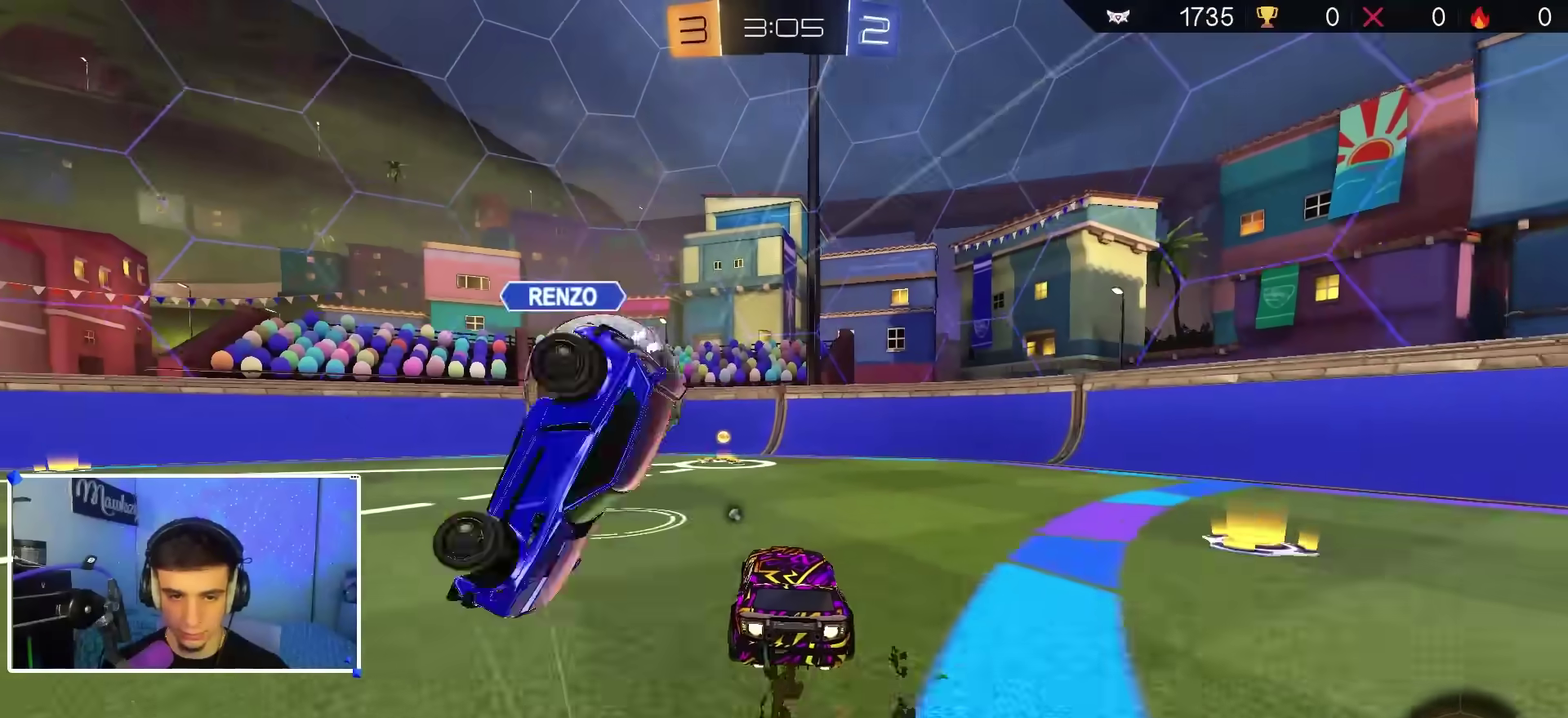
{"dt_ms": 500, "buttons": ["R2"], "left_stick": "left", "right_stick": "center", "events": [[50, "R2", "up"], [167, "left_stick", "left"], [250, "R2", "down"], [283, "left_stick", "center"], [350, "left_stick", "left"], [417, "B", "up"], [433, "X", "down"], [483, "X", "up"]]}
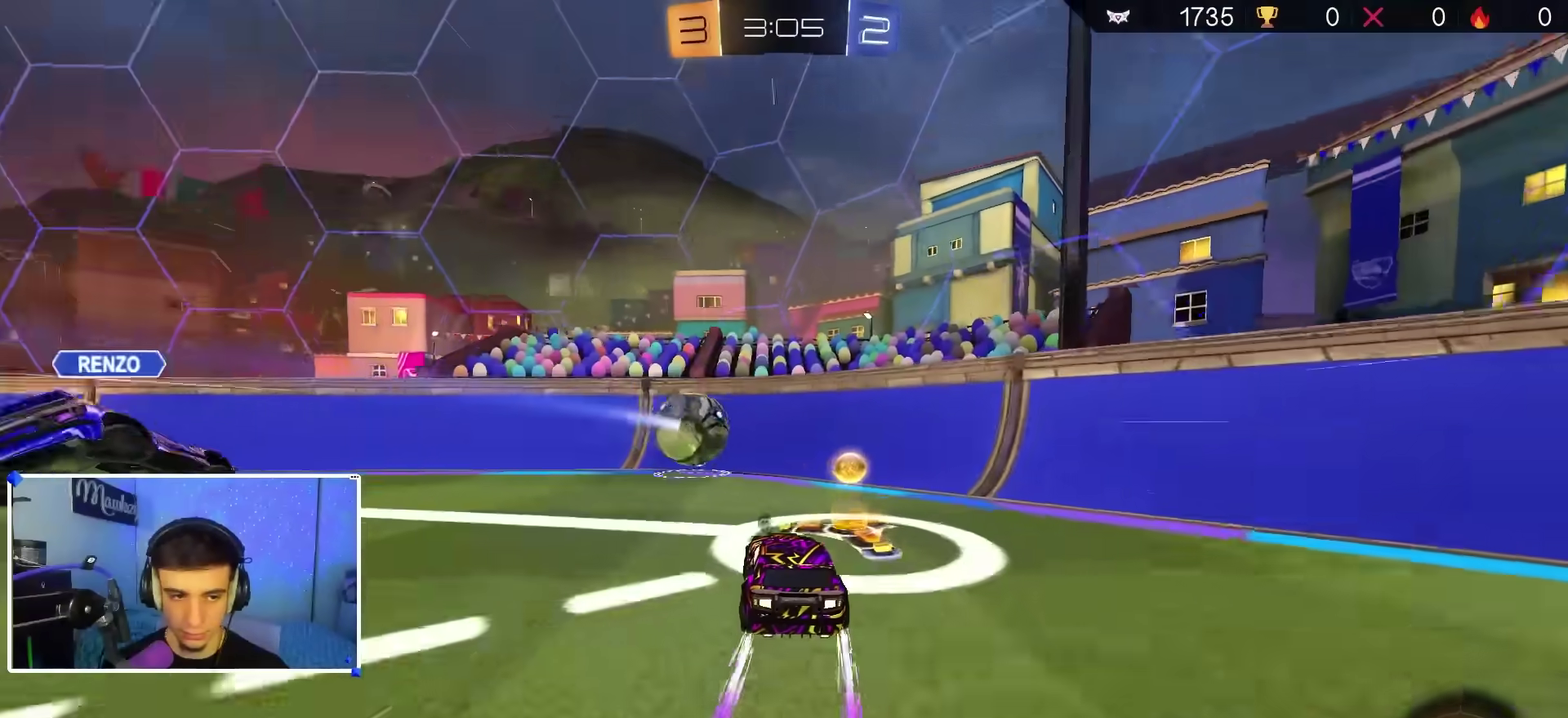
{"dt_ms": 500, "buttons": ["R2"], "left_stick": "center", "right_stick": "center", "events": [[17, "B", "down"], [350, "Y", "down"], [383, "B", "up"], [450, "Y", "up"], [483, "left_stick", "center"]]}
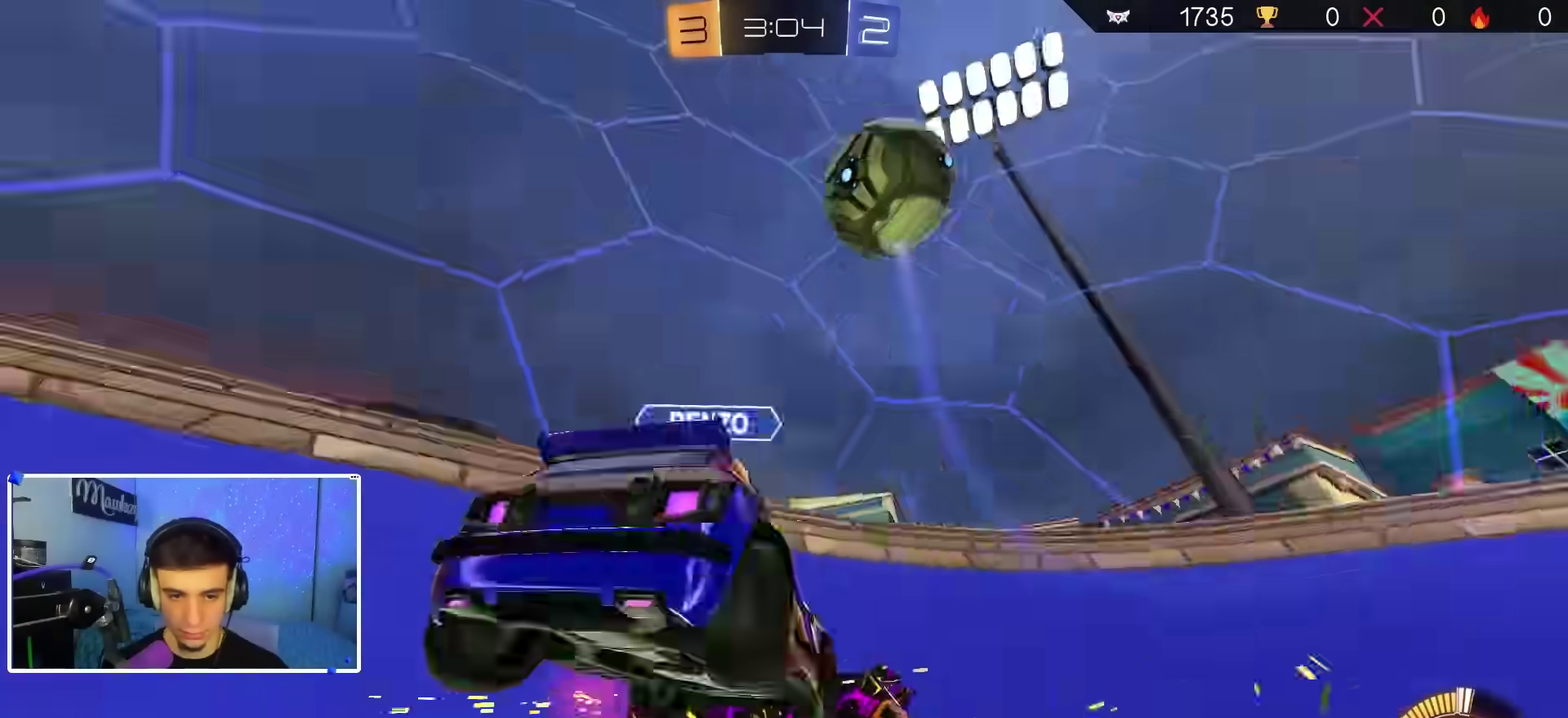
{"dt_ms": 400, "buttons": ["L2"], "left_stick": "center", "right_stick": "center", "events": [[67, "left_stick", "right"], [333, "left_stick", "center"], [350, "R2", "up"], [383, "L2", "down"]]}
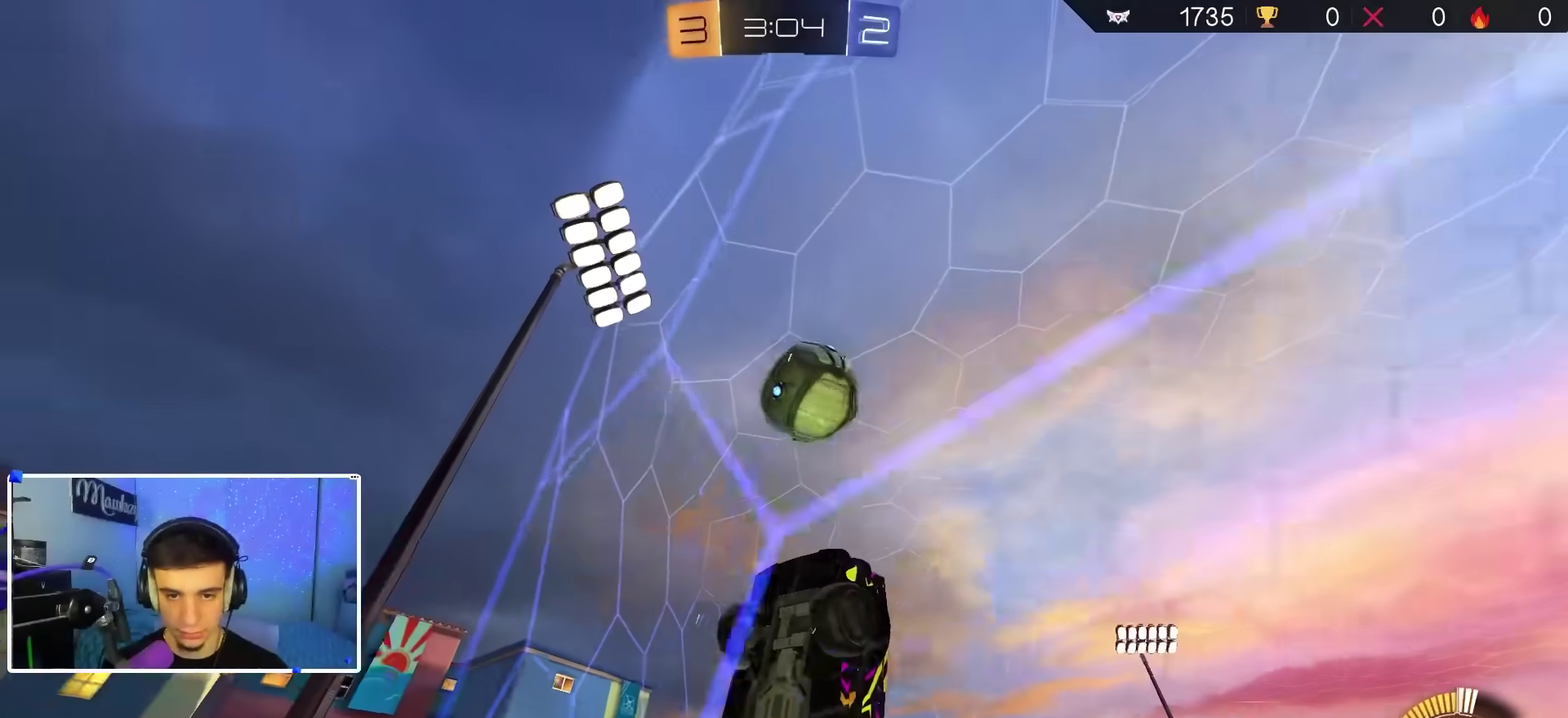
{"dt_ms": 600, "buttons": ["R1"], "left_stick": "down-left", "right_stick": "center", "events": [[100, "R2", "down"], [117, "L2", "up"], [167, "left_stick", "left"], [233, "left_stick", "center"], [350, "left_stick", "right"], [400, "A", "down"], [433, "R2", "up"], [450, "R1", "down"], [467, "left_stick", "down-right"], [550, "left_stick", "down-left"], [600, "A", "up"]]}
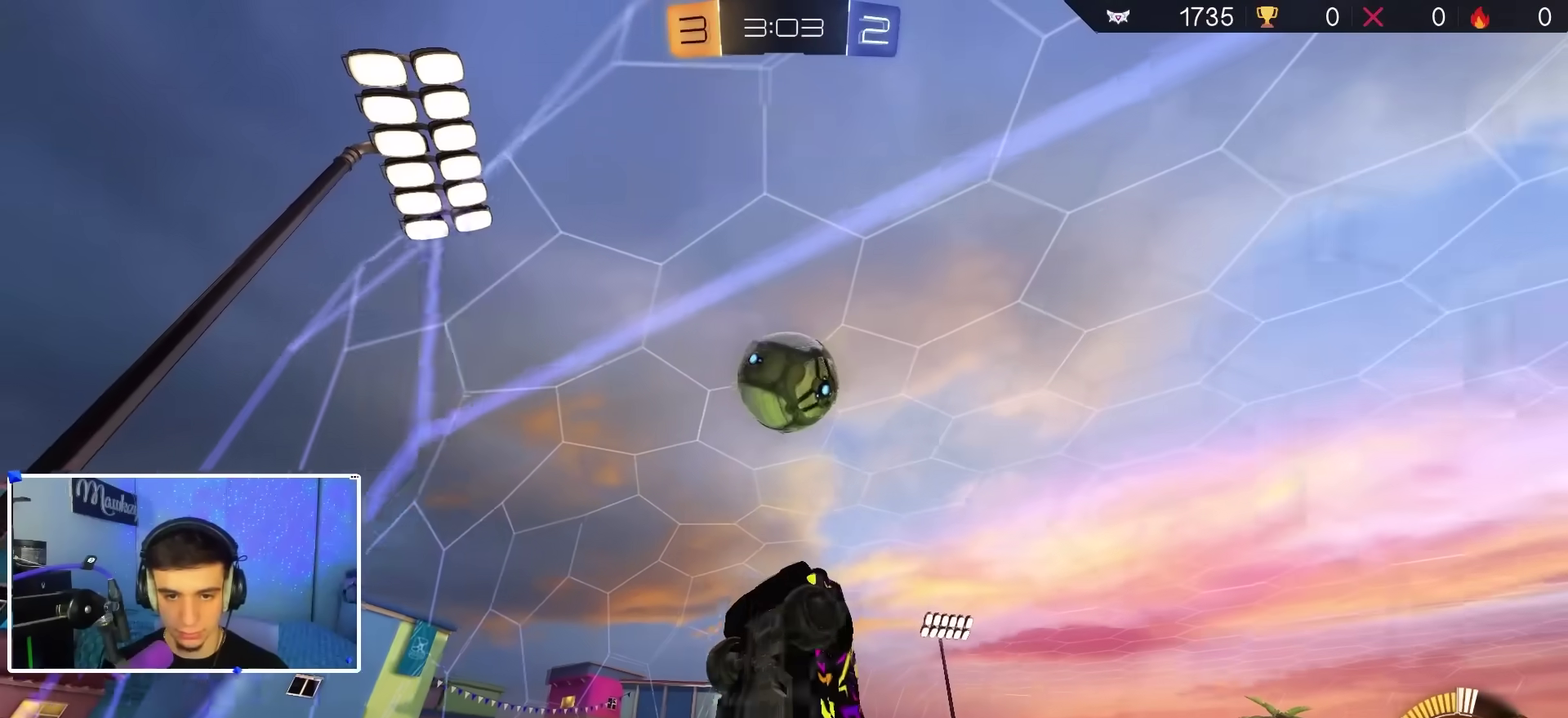
{"dt_ms": 300, "buttons": ["R1"], "left_stick": "down", "right_stick": "center", "events": [[33, "left_stick", "up"], [117, "B", "down"], [267, "B", "up"], [267, "left_stick", "down"]]}
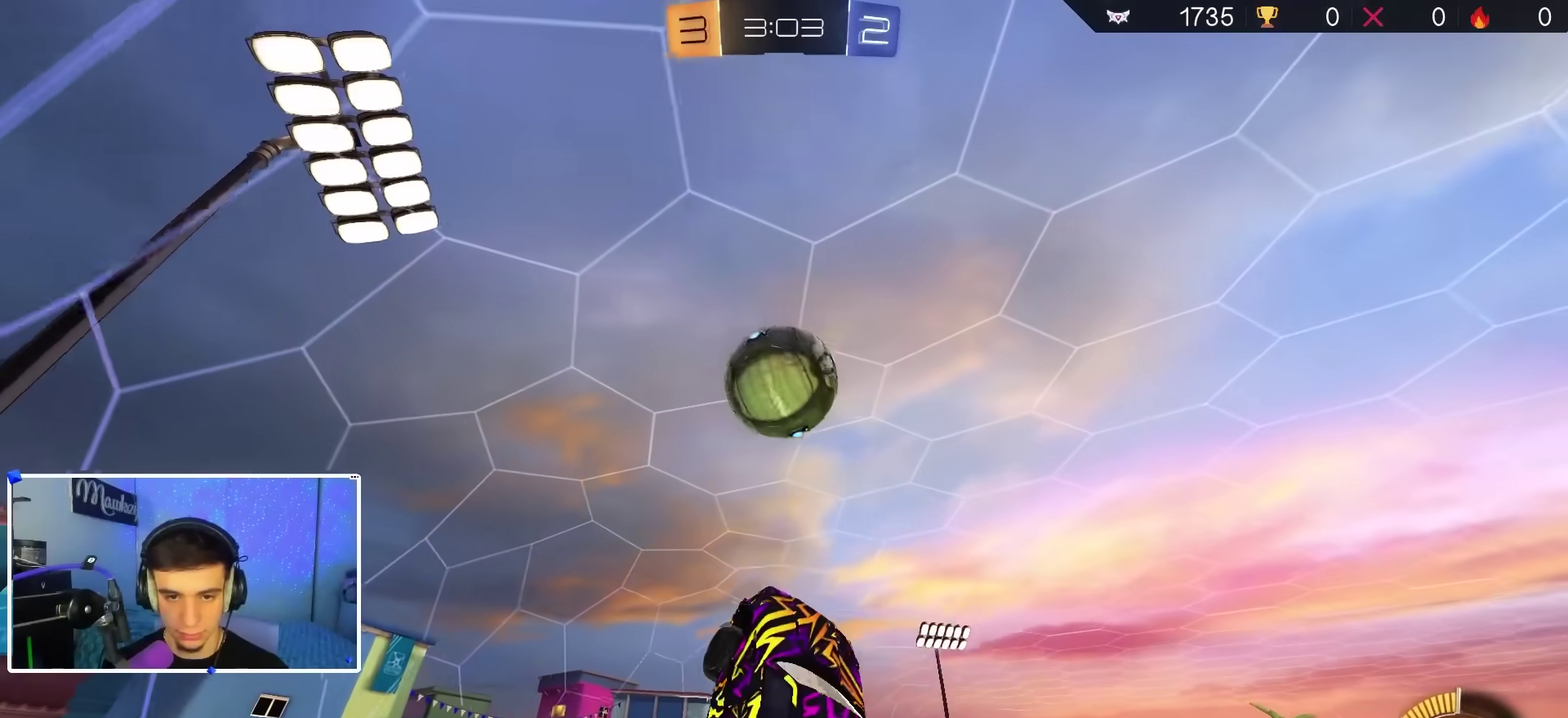
{"dt_ms": 900, "buttons": ["R1"], "left_stick": "up-left", "right_stick": "center", "events": [[33, "B", "down"], [133, "R1", "up"], [200, "R1", "down"], [267, "left_stick", "down-left"], [367, "left_stick", "left"], [400, "B", "up"], [400, "R1", "up"], [467, "left_stick", "down-left"], [550, "B", "down"], [633, "B", "up"], [800, "left_stick", "left"], [850, "left_stick", "up-left"], [867, "R1", "down"]]}
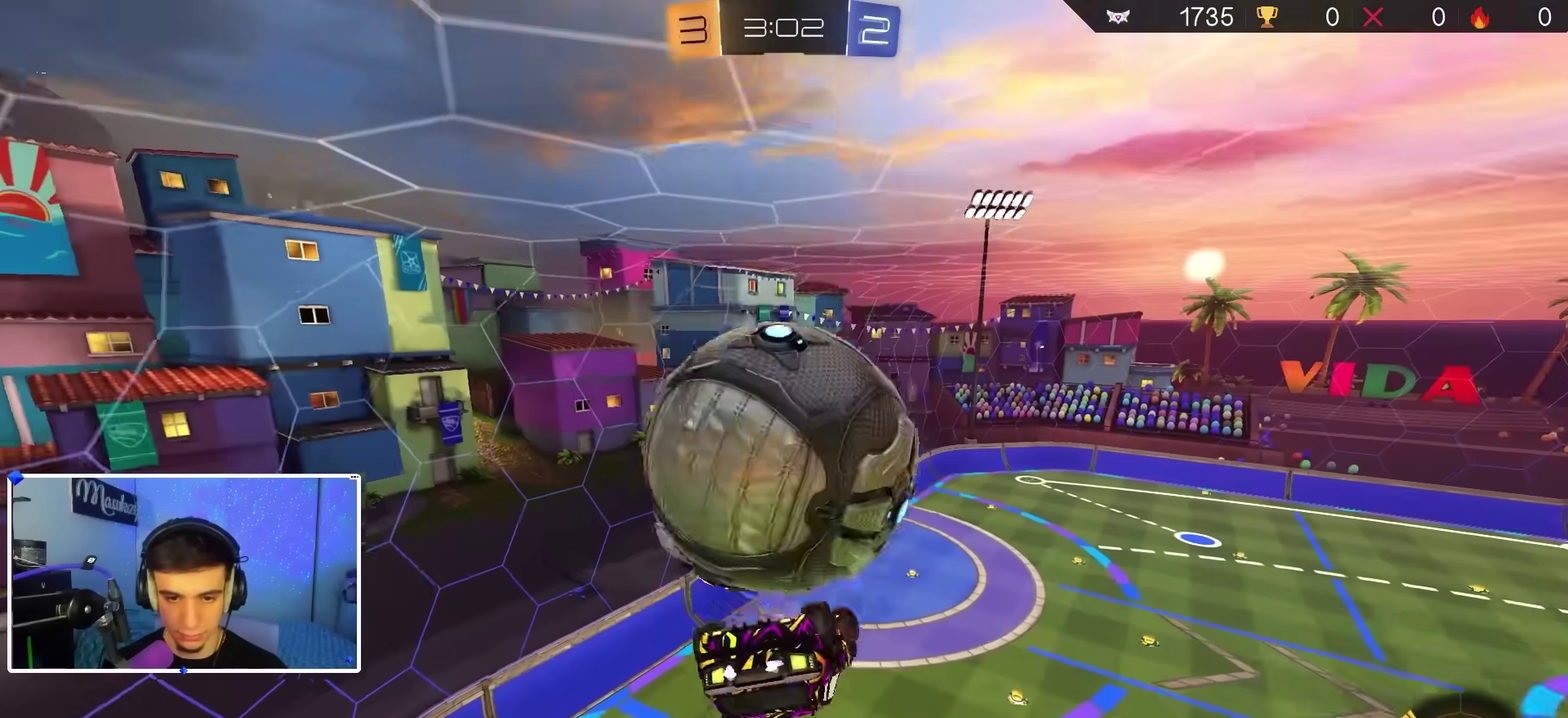
{"dt_ms": 300, "buttons": ["R1"], "left_stick": "up-left", "right_stick": "center", "events": [[133, "B", "down"], [267, "B", "up"]]}
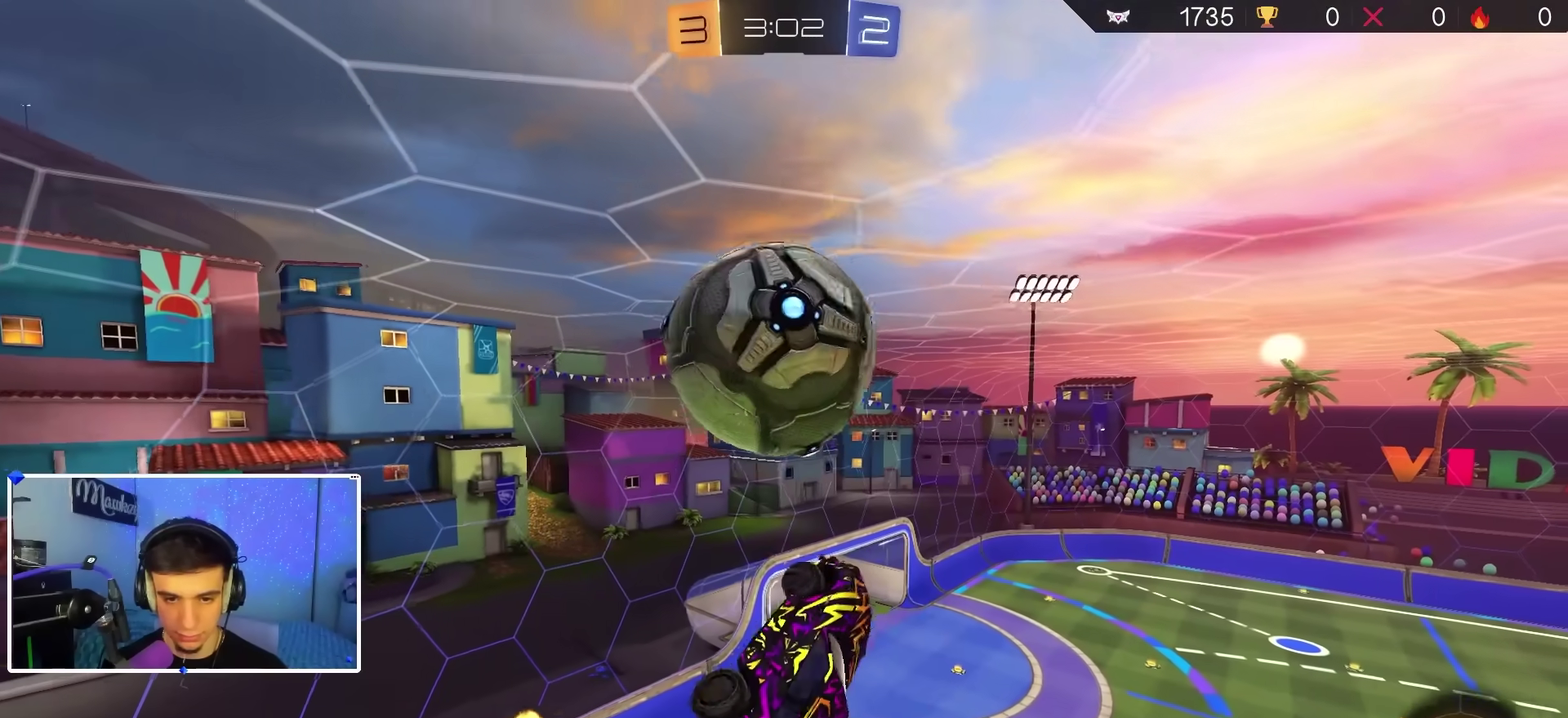
{"dt_ms": 600, "buttons": ["B", "R1"], "left_stick": "up", "right_stick": "center", "events": [[33, "B", "down"], [50, "left_stick", "down"], [200, "R1", "up"], [250, "B", "up"], [300, "left_stick", "down-right"], [367, "B", "down"], [367, "R1", "down"], [500, "left_stick", "right"], [550, "left_stick", "up-right"], [600, "left_stick", "up"]]}
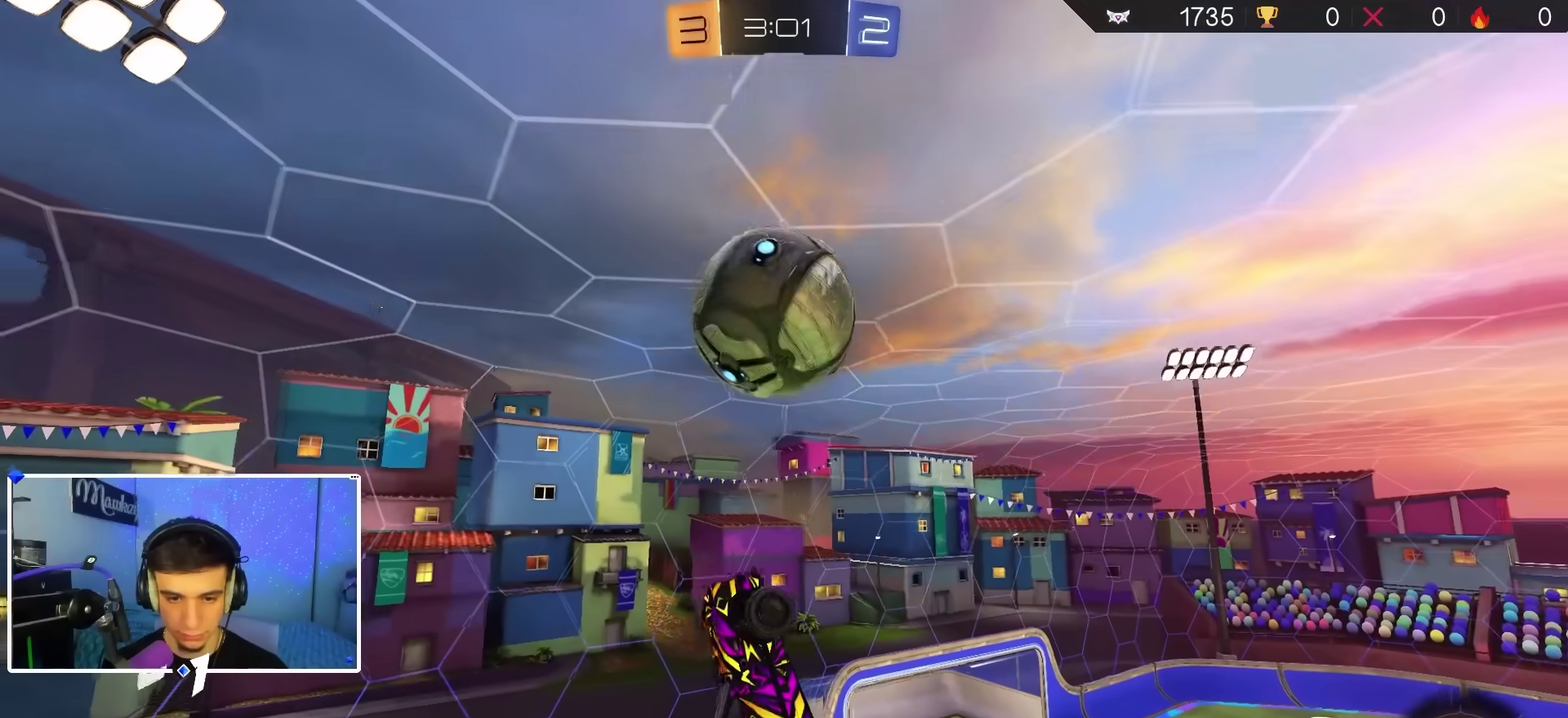
{"dt_ms": 400, "buttons": [], "left_stick": "down", "right_stick": "center", "events": [[100, "left_stick", "left"], [233, "left_stick", "down-left"], [283, "B", "up"], [283, "R1", "up"], [283, "left_stick", "down"]]}
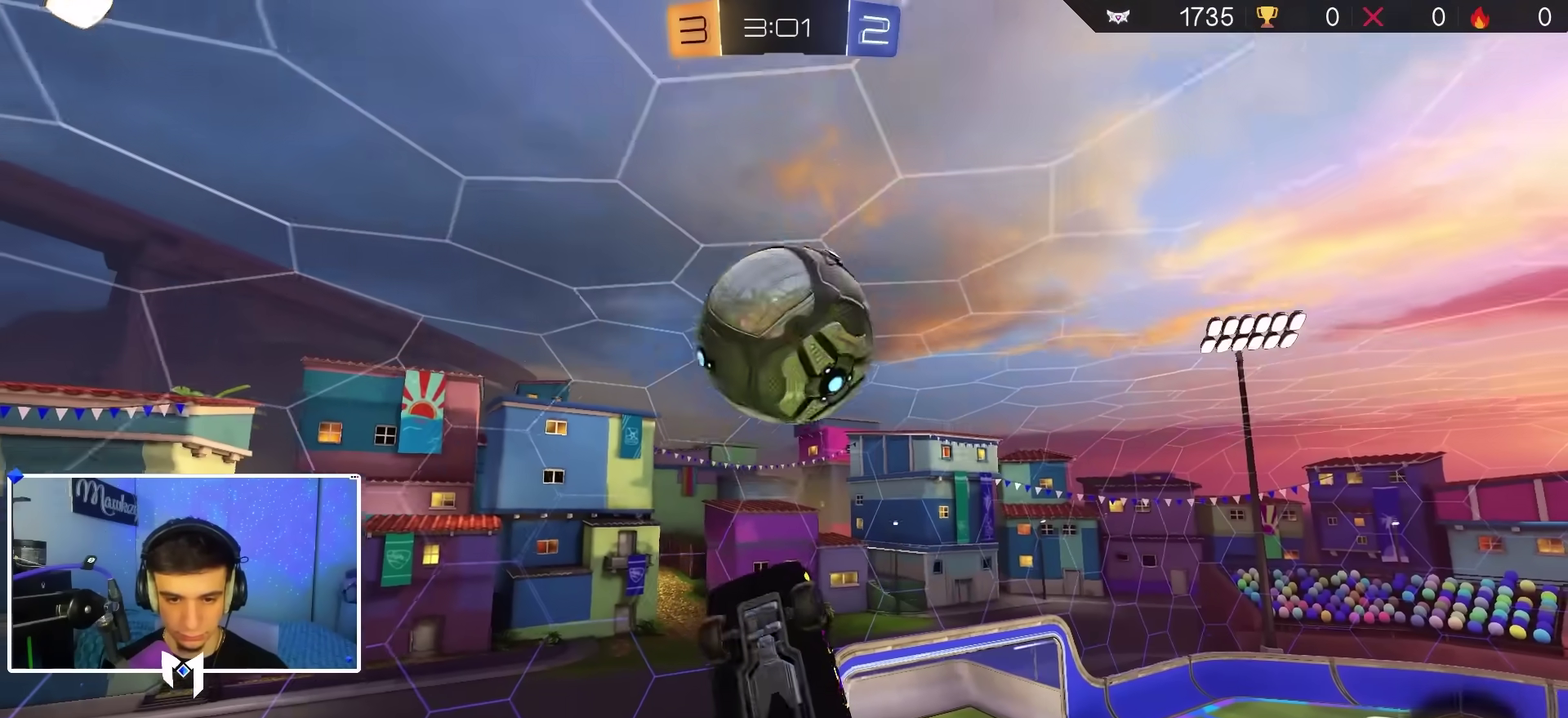
{"dt_ms": 500, "buttons": [], "left_stick": "up", "right_stick": "center", "events": [[83, "R1", "down"], [100, "left_stick", "right"], [150, "B", "down"], [150, "left_stick", "up-right"], [200, "R1", "up"], [350, "B", "up"], [400, "left_stick", "left"], [483, "left_stick", "up"]]}
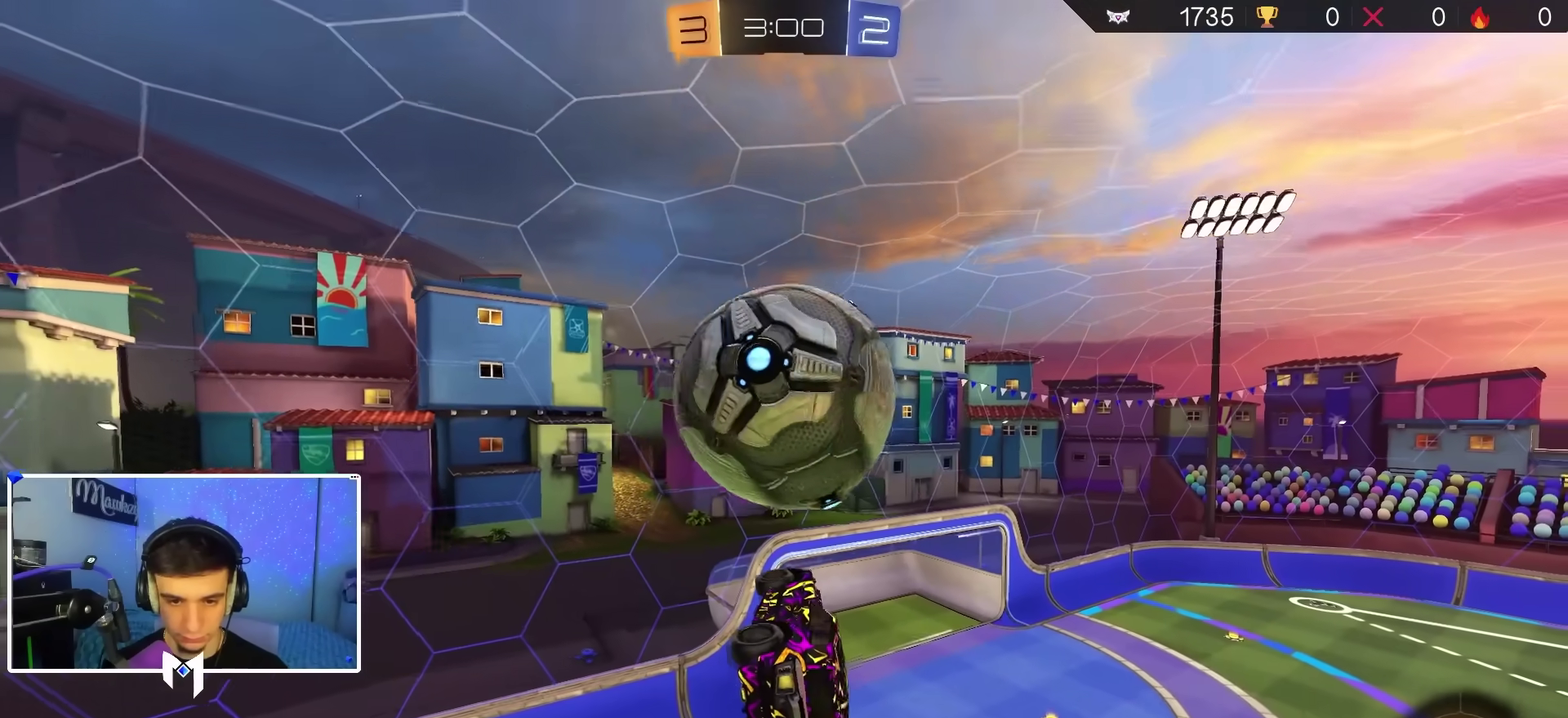
{"dt_ms": 500, "buttons": [], "left_stick": "center", "right_stick": "center", "events": [[17, "B", "down"], [17, "left_stick", "center"], [67, "B", "up"], [83, "left_stick", "down-left"], [133, "left_stick", "left"], [367, "left_stick", "center"], [383, "Y", "down"], [450, "Y", "up"]]}
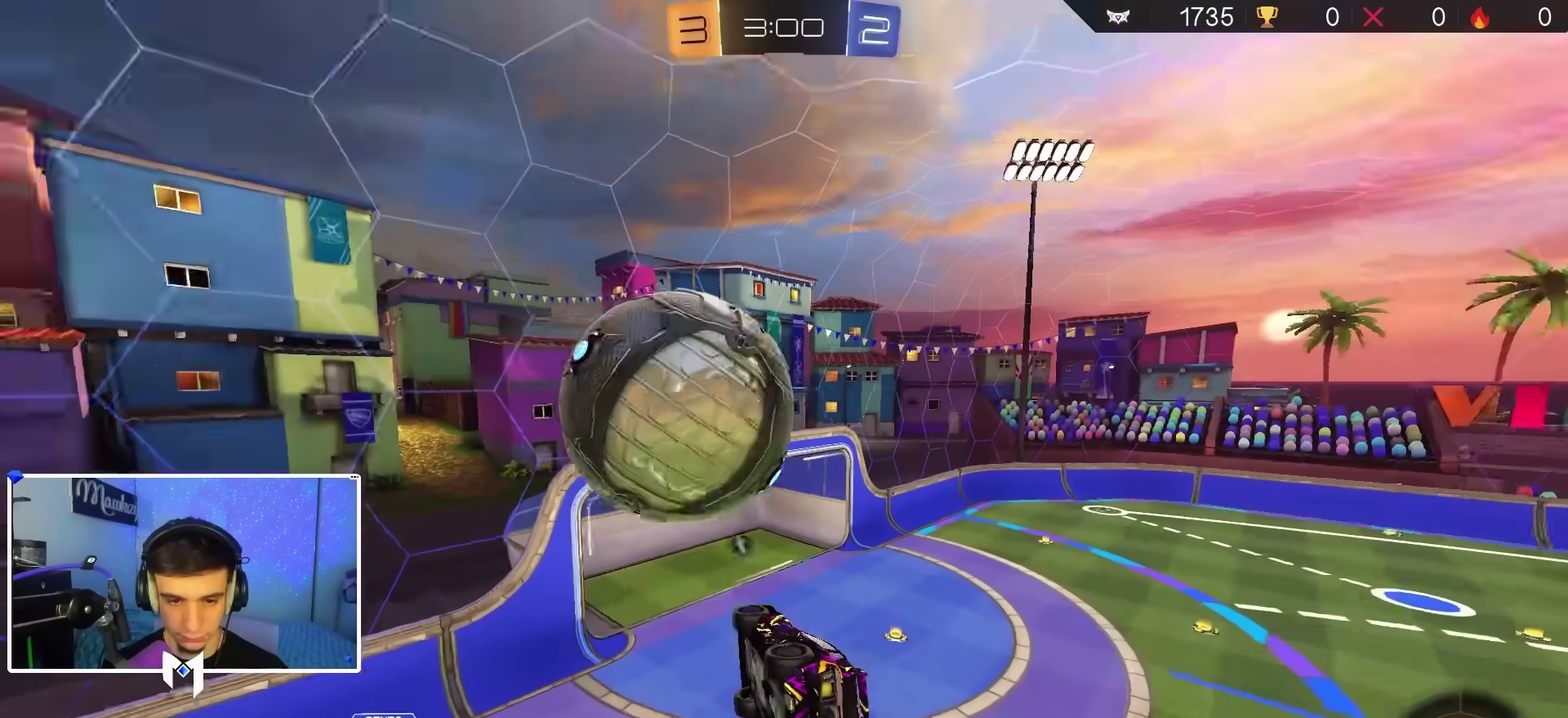
{"dt_ms": 300, "buttons": [], "left_stick": "center", "right_stick": "center", "events": []}
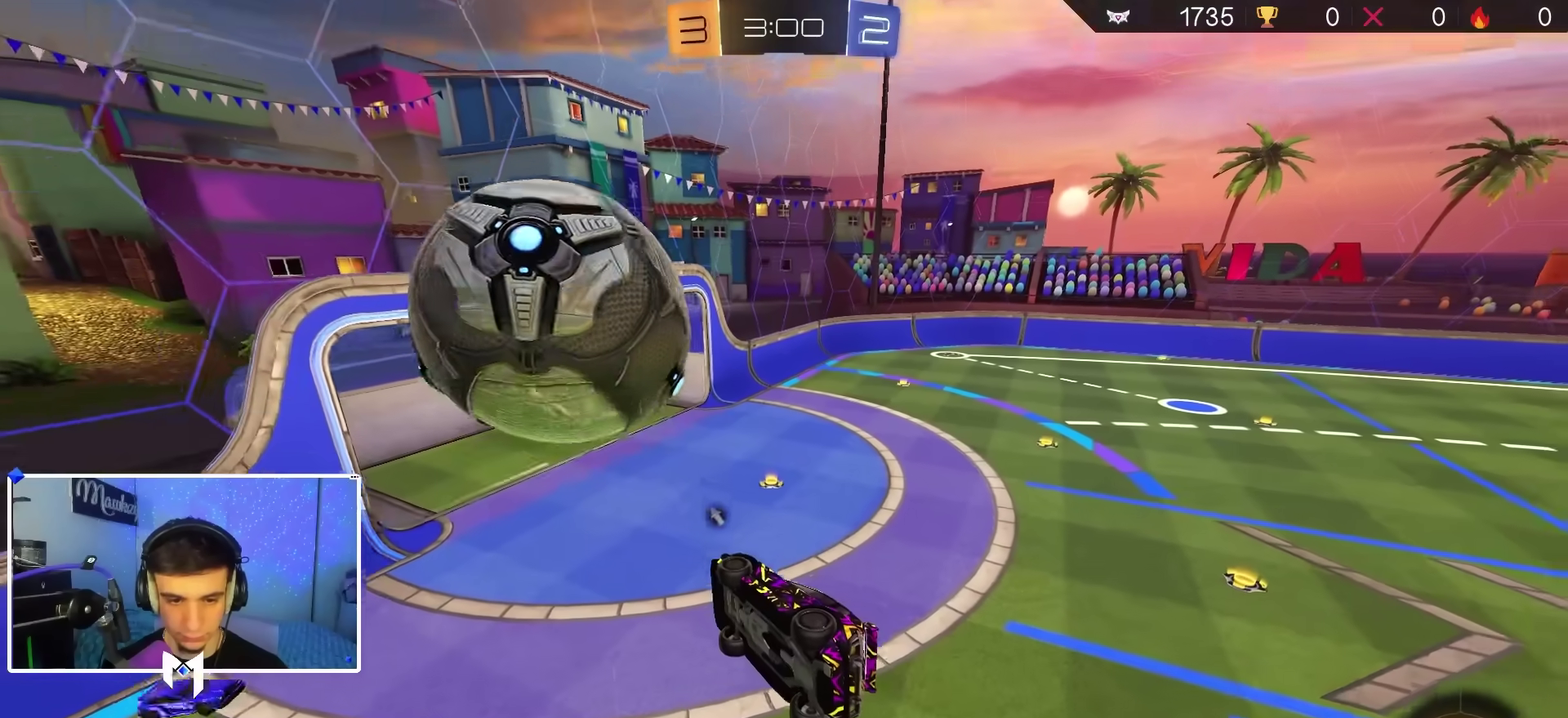
{"dt_ms": 700, "buttons": ["B", "R2"], "left_stick": "right", "right_stick": "center", "events": [[117, "left_stick", "down"], [183, "L2", "down"], [183, "R1", "down"], [200, "left_stick", "down-right"], [467, "R1", "up"], [483, "L2", "up"], [483, "left_stick", "right"], [550, "B", "down"], [567, "R2", "down"]]}
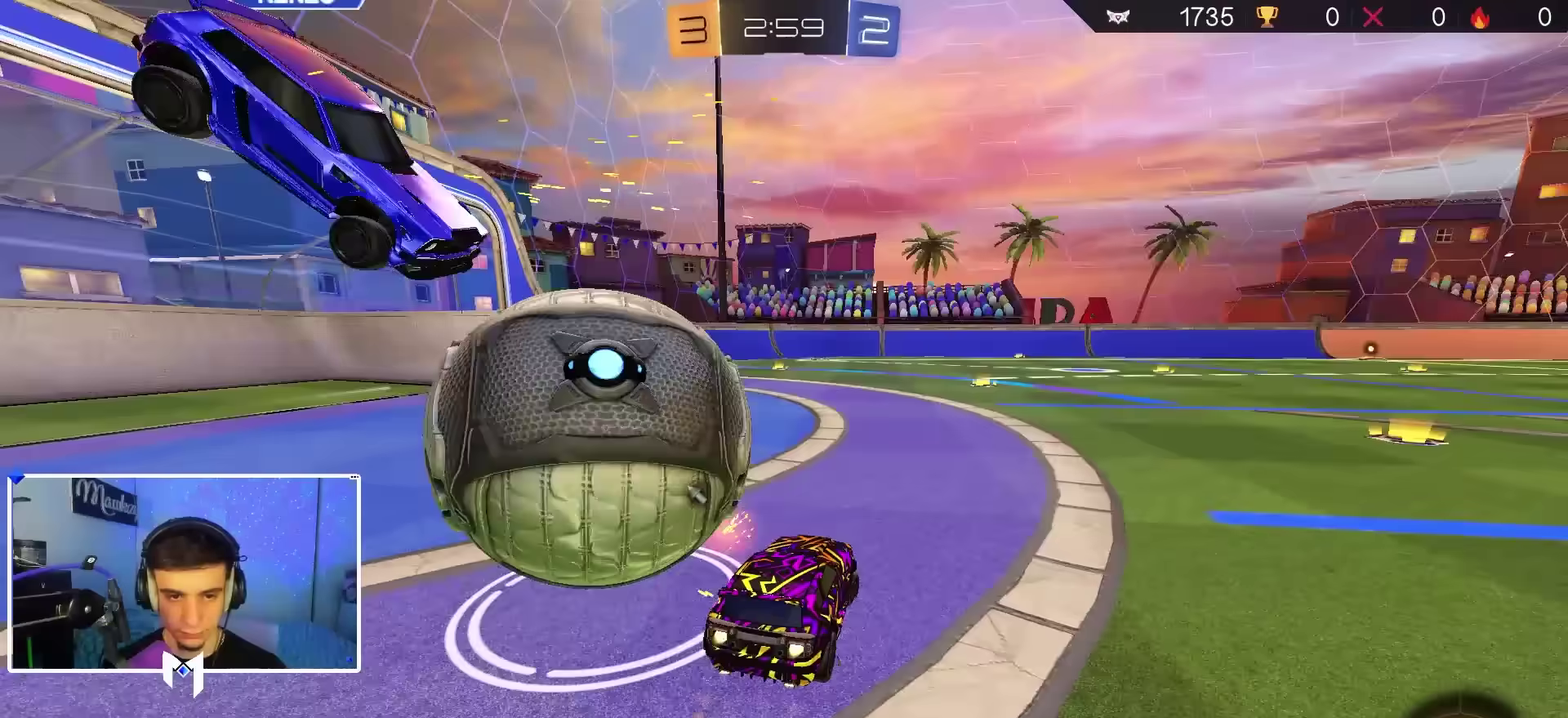
{"dt_ms": 300, "buttons": ["B", "R2"], "left_stick": "center", "right_stick": "center", "events": [[67, "B", "up"], [133, "B", "down"], [183, "left_stick", "left"], [300, "left_stick", "center"]]}
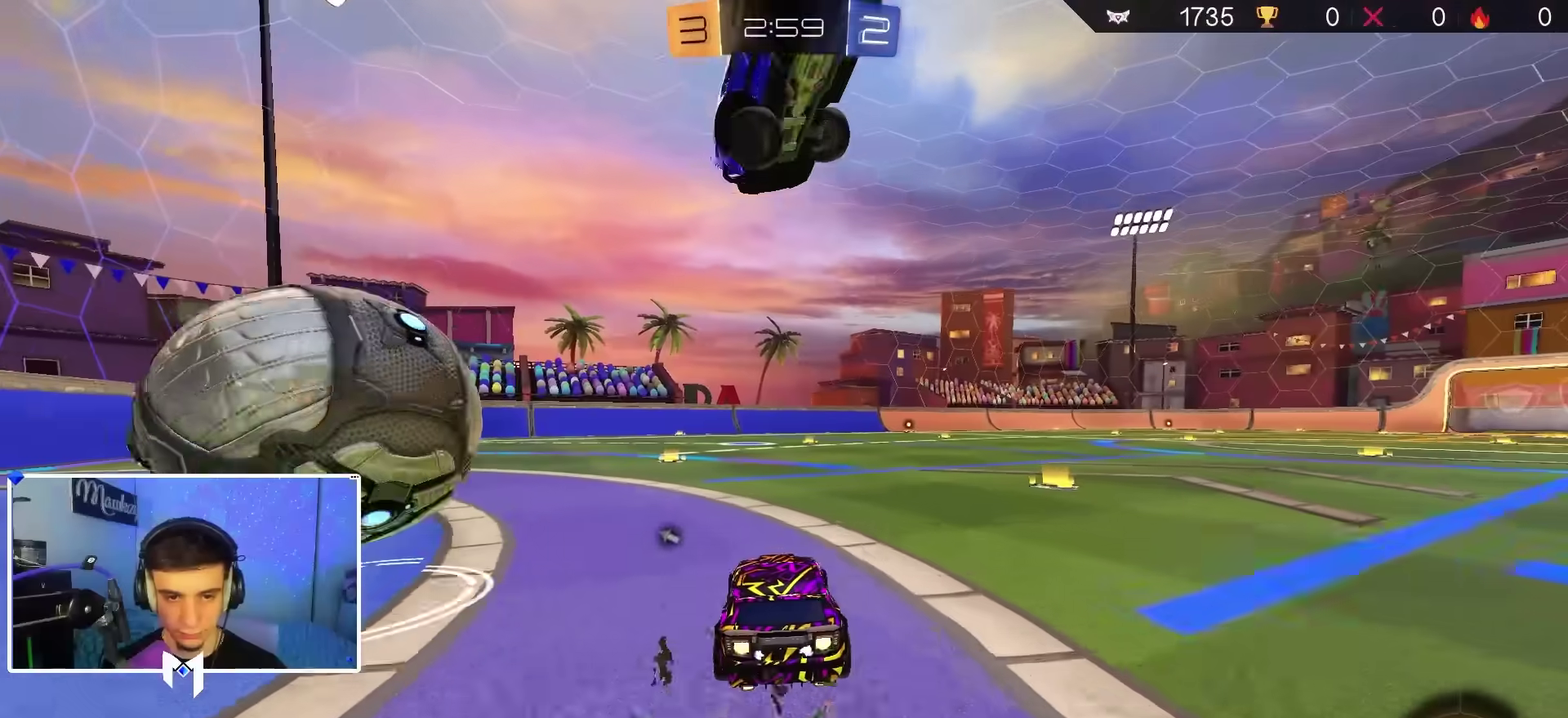
{"dt_ms": 700, "buttons": ["B", "R2"], "left_stick": "center", "right_stick": "center", "events": [[533, "B", "up"], [550, "Y", "down"], [600, "B", "down"], [683, "Y", "up"]]}
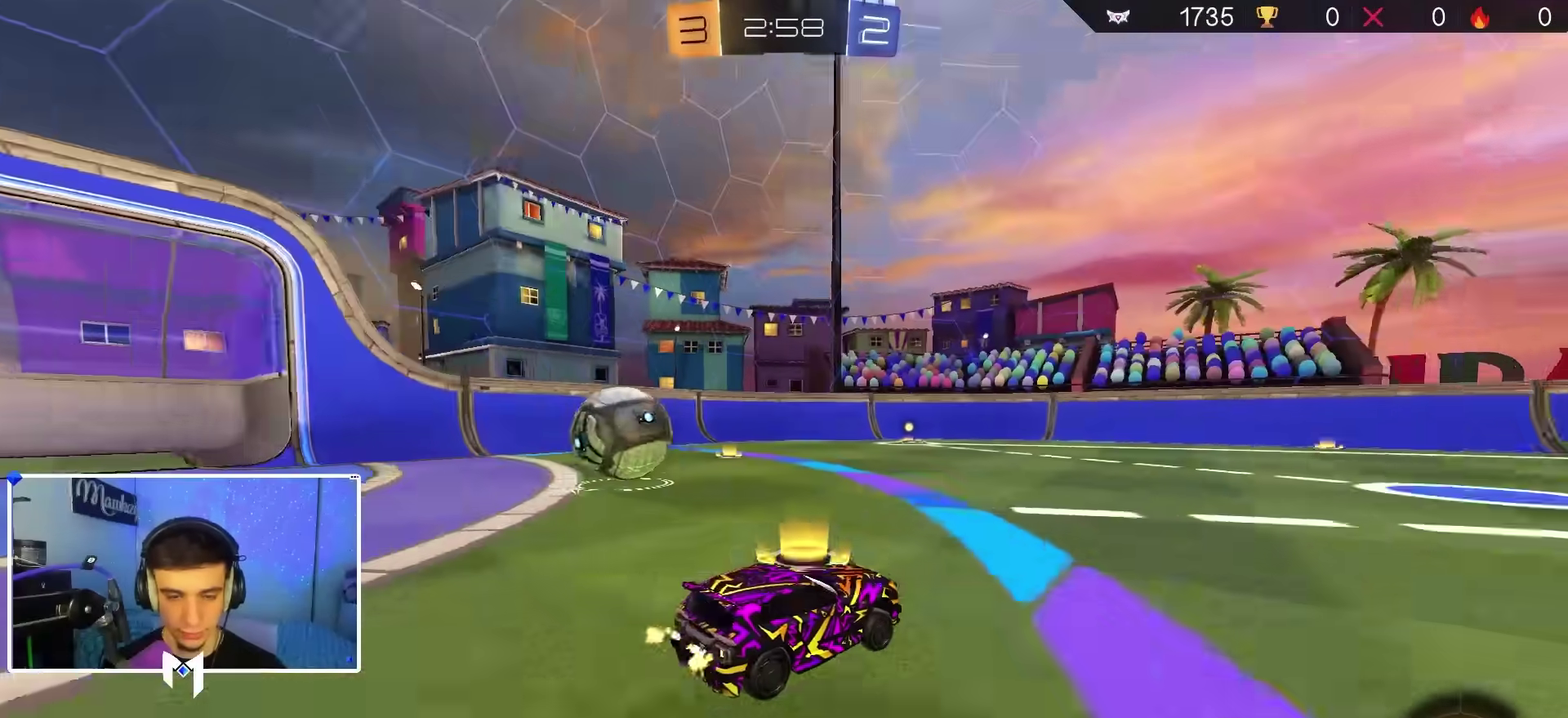
{"dt_ms": 600, "buttons": ["B", "R2"], "left_stick": "left", "right_stick": "center", "events": [[200, "left_stick", "left"], [317, "left_stick", "center"], [517, "left_stick", "left"]]}
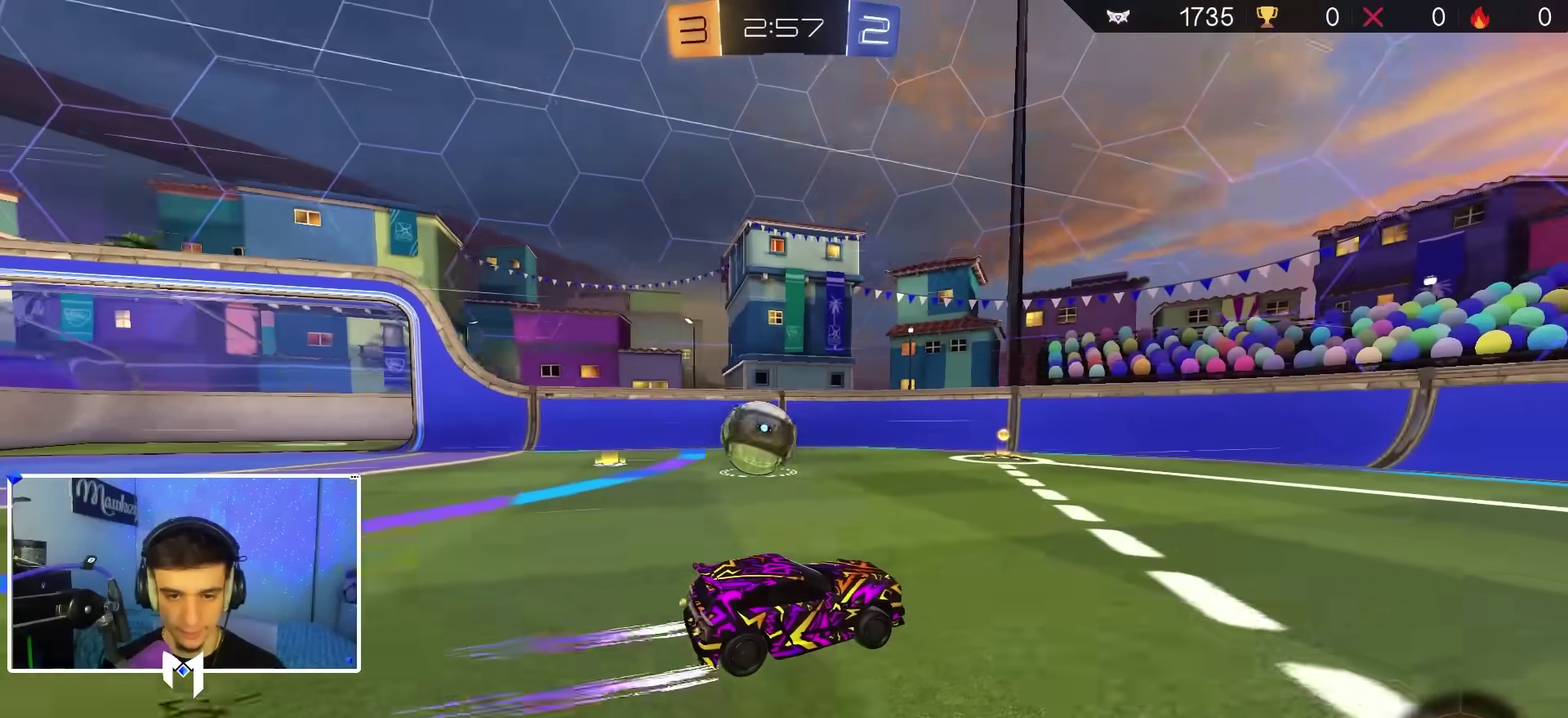
{"dt_ms": 400, "buttons": ["X", "R2"], "left_stick": "left", "right_stick": "center", "events": [[33, "left_stick", "center"], [283, "left_stick", "left"], [317, "B", "up"], [350, "X", "down"]]}
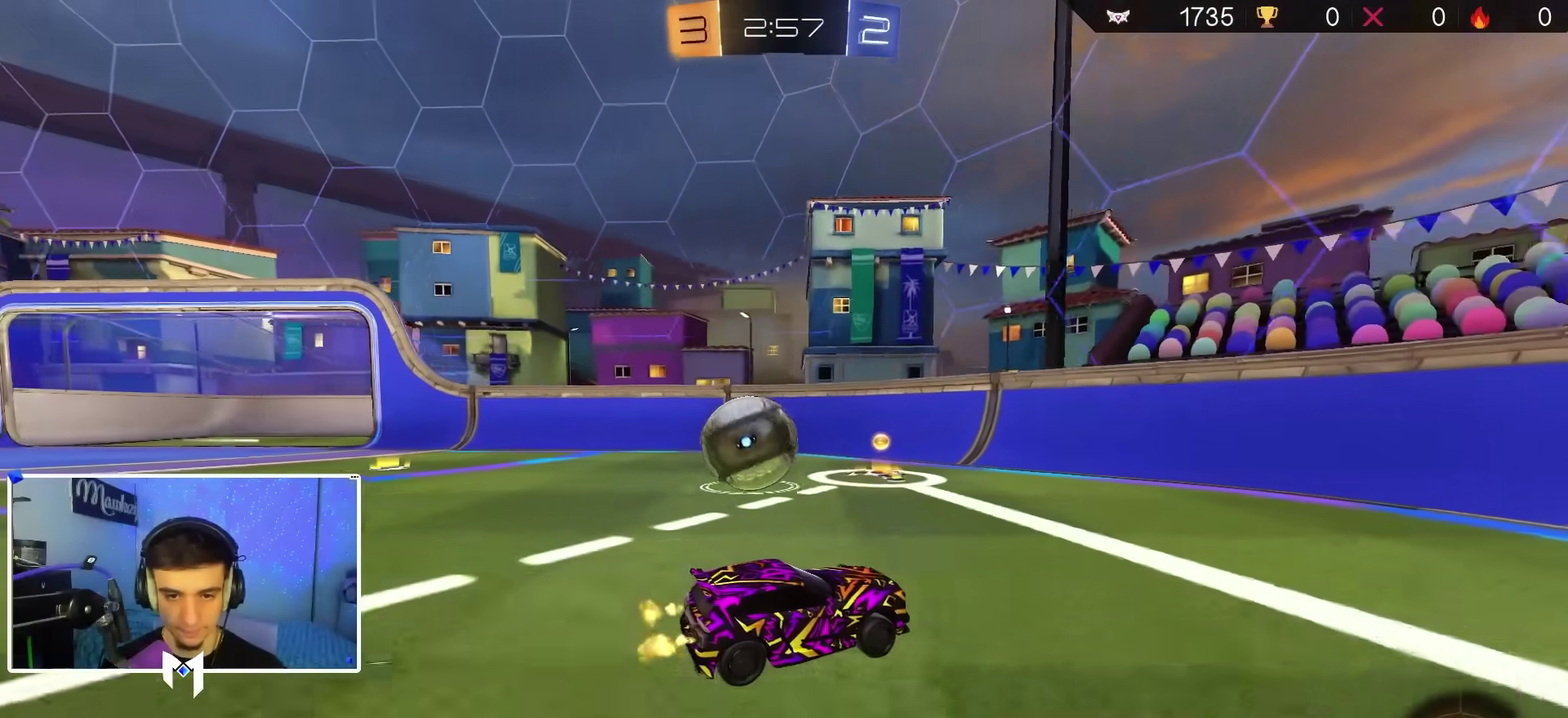
{"dt_ms": 500, "buttons": ["Y", "R2"], "left_stick": "left", "right_stick": "center", "events": [[150, "X", "up"], [333, "left_stick", "down-left"], [417, "left_stick", "left"], [500, "Y", "down"]]}
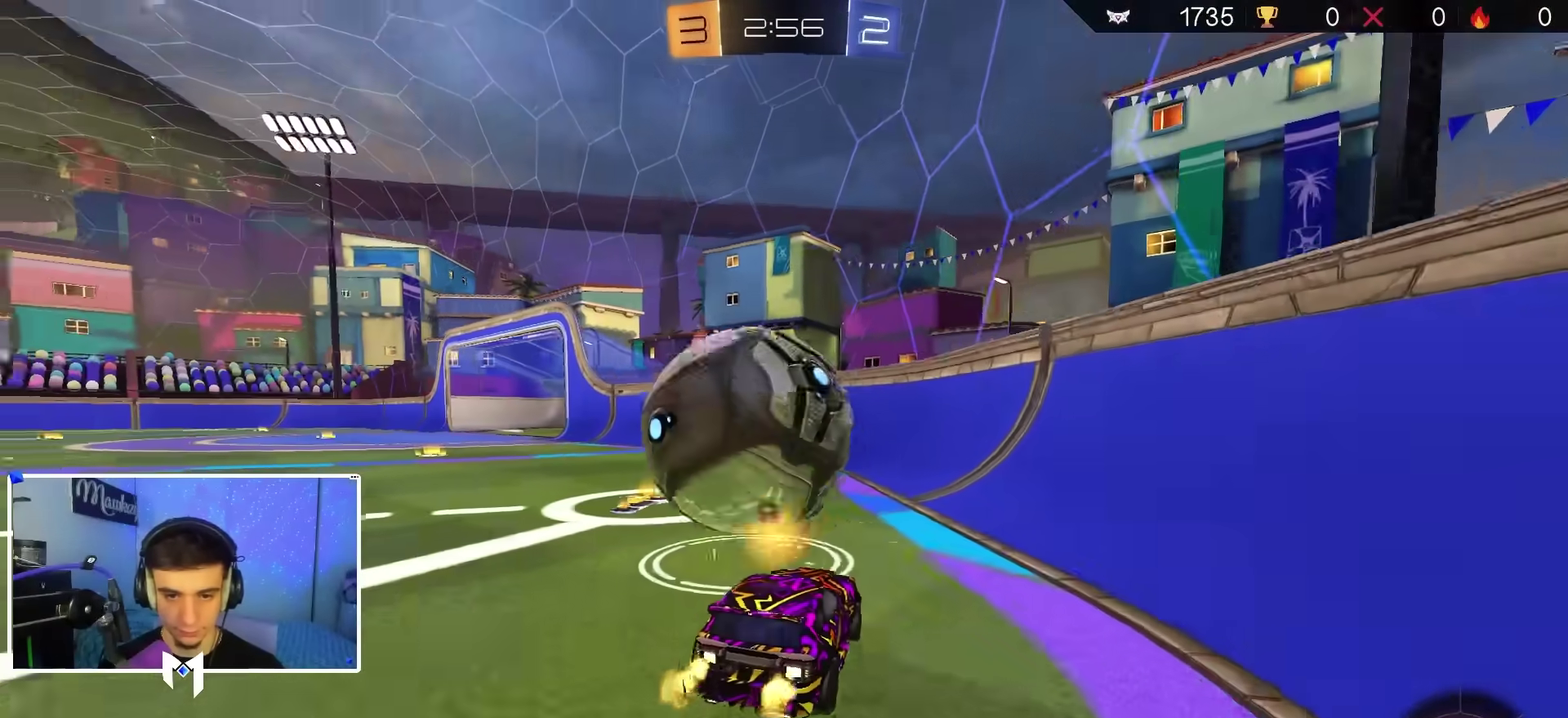
{"dt_ms": 500, "buttons": [], "left_stick": "center", "right_stick": "center", "events": [[117, "Y", "up"], [167, "left_stick", "center"], [233, "left_stick", "right"], [333, "left_stick", "center"], [367, "R2", "up"]]}
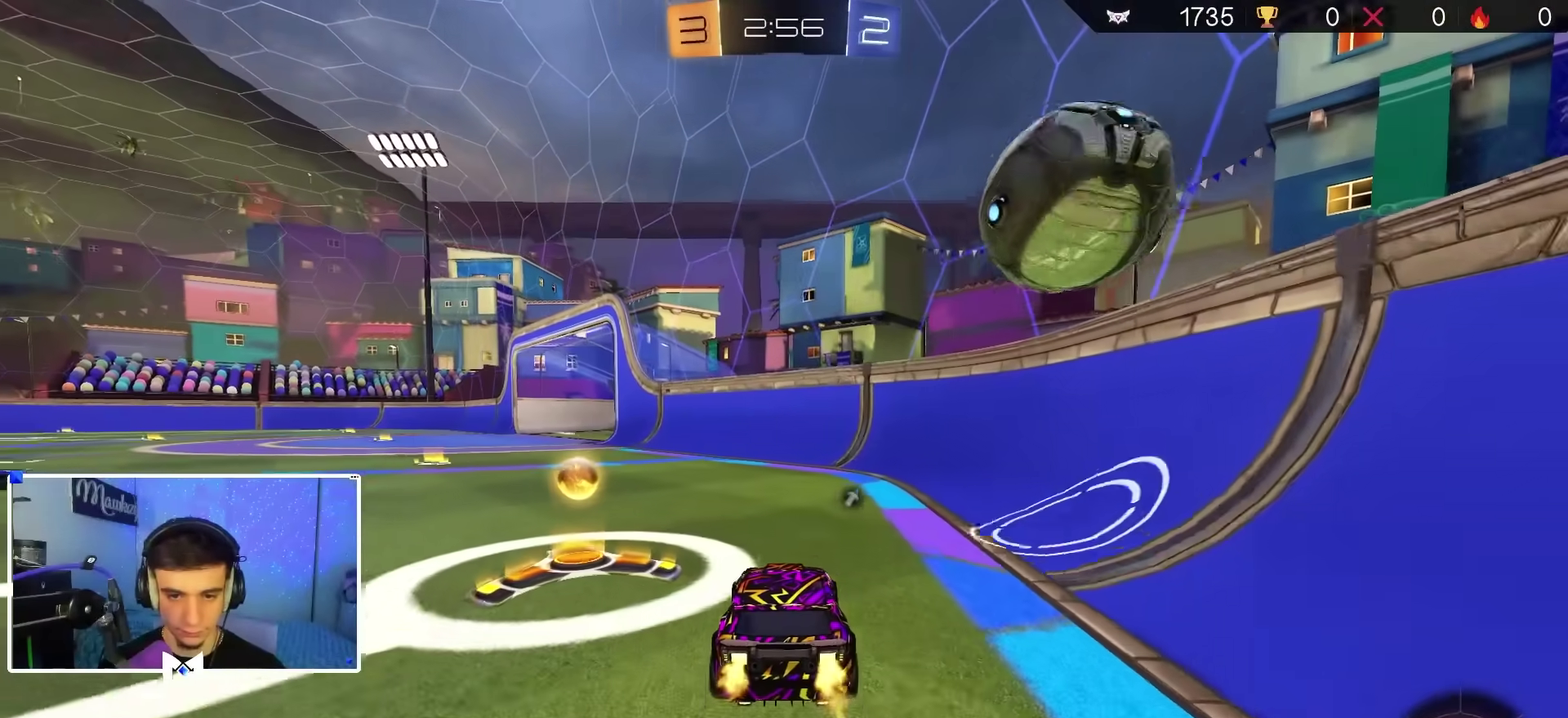
{"dt_ms": 400, "buttons": ["A", "B", "R2"], "left_stick": "left", "right_stick": "center", "events": [[17, "left_stick", "right"], [83, "R2", "down"], [150, "left_stick", "center"], [383, "B", "down"], [383, "left_stick", "left"], [400, "A", "down"]]}
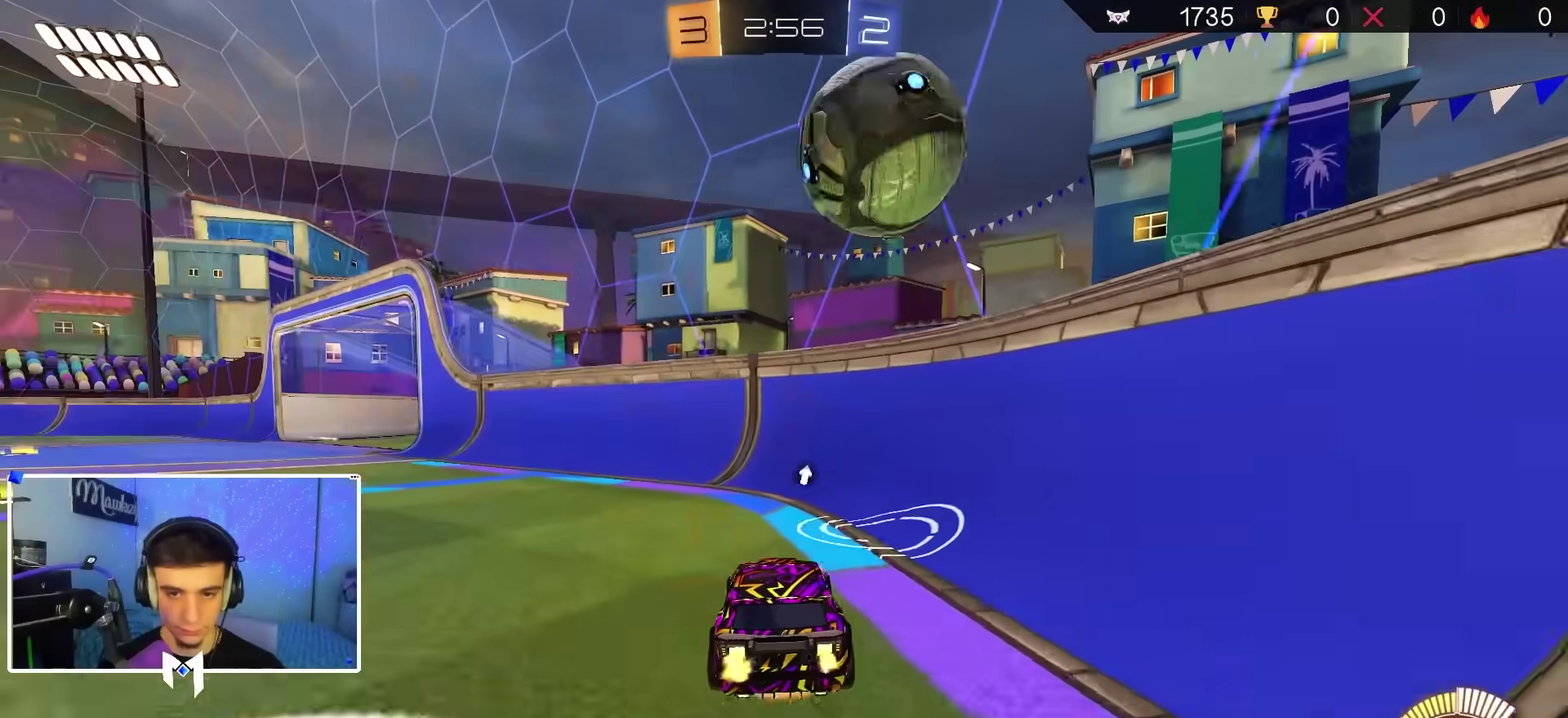
{"dt_ms": 600, "buttons": ["B"], "left_stick": "up-left", "right_stick": "center", "events": [[67, "B", "up"], [67, "left_stick", "down"], [183, "B", "down"], [200, "A", "up"], [200, "left_stick", "center"], [300, "A", "down"], [300, "R2", "up"], [333, "R1", "down"], [367, "left_stick", "left"], [383, "Y", "down"], [400, "A", "up"], [450, "Y", "up"], [517, "left_stick", "up-left"], [567, "R1", "up"]]}
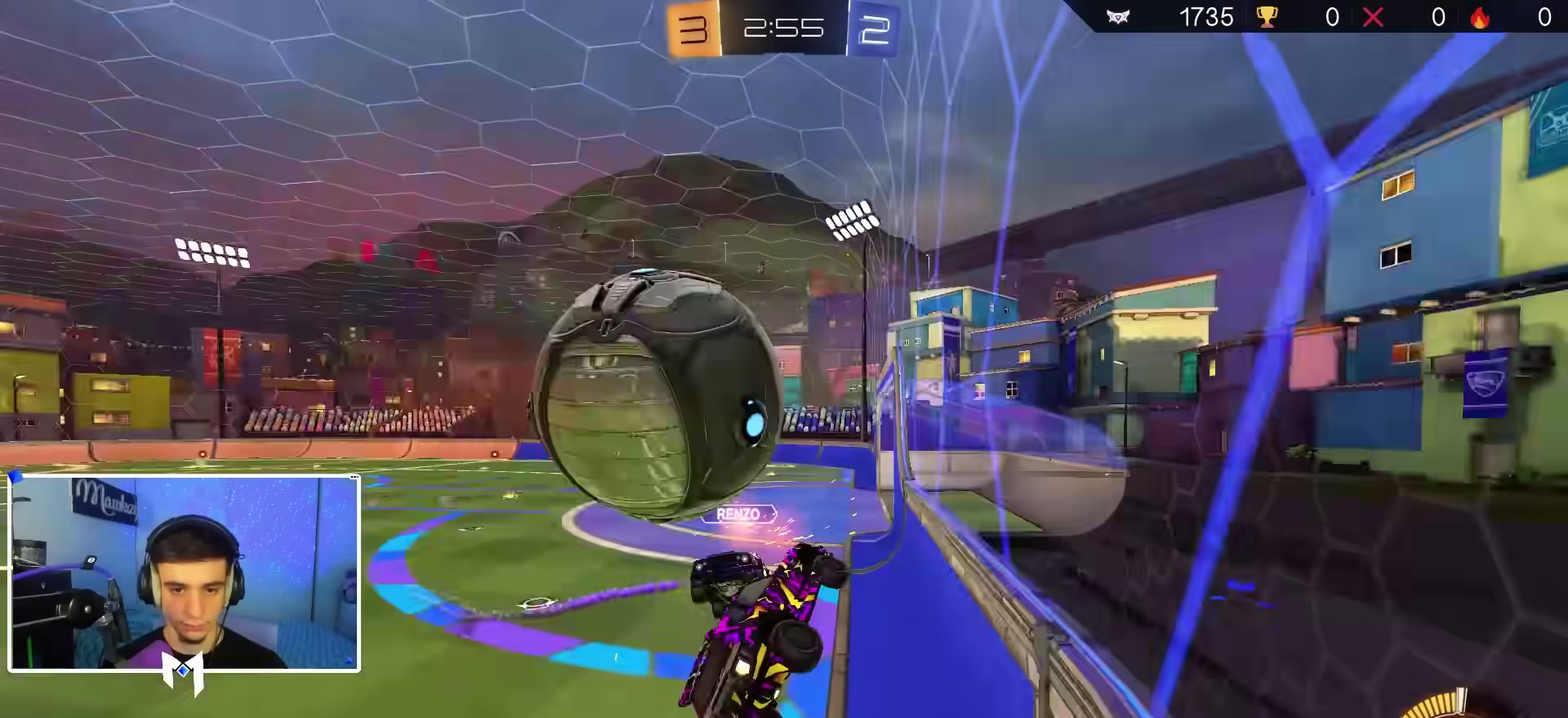
{"dt_ms": 300, "buttons": ["B", "R2"], "left_stick": "left", "right_stick": "center", "events": [[50, "left_stick", "left"], [200, "R2", "down"]]}
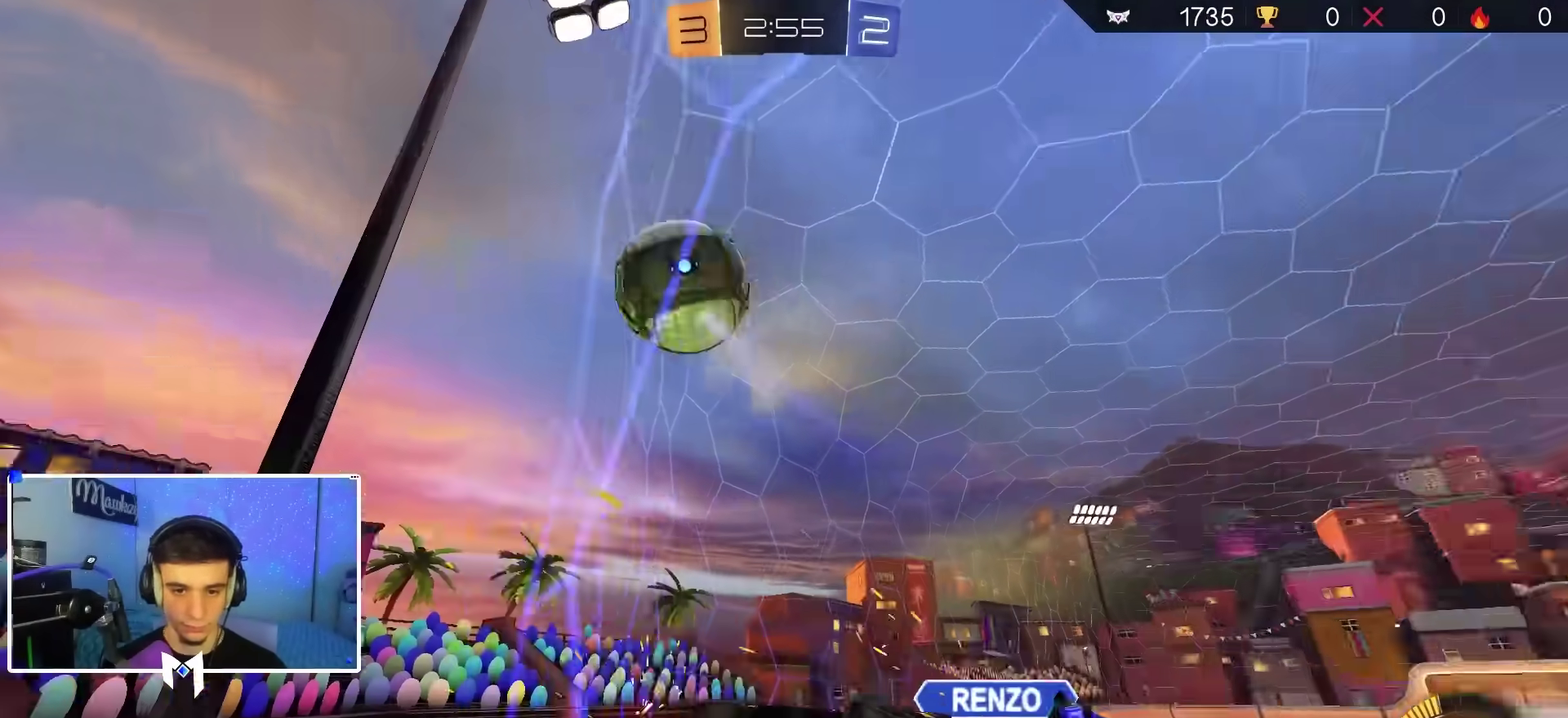
{"dt_ms": 800, "buttons": ["R2"], "left_stick": "down-left", "right_stick": "center", "events": [[67, "B", "up"], [767, "left_stick", "down-left"]]}